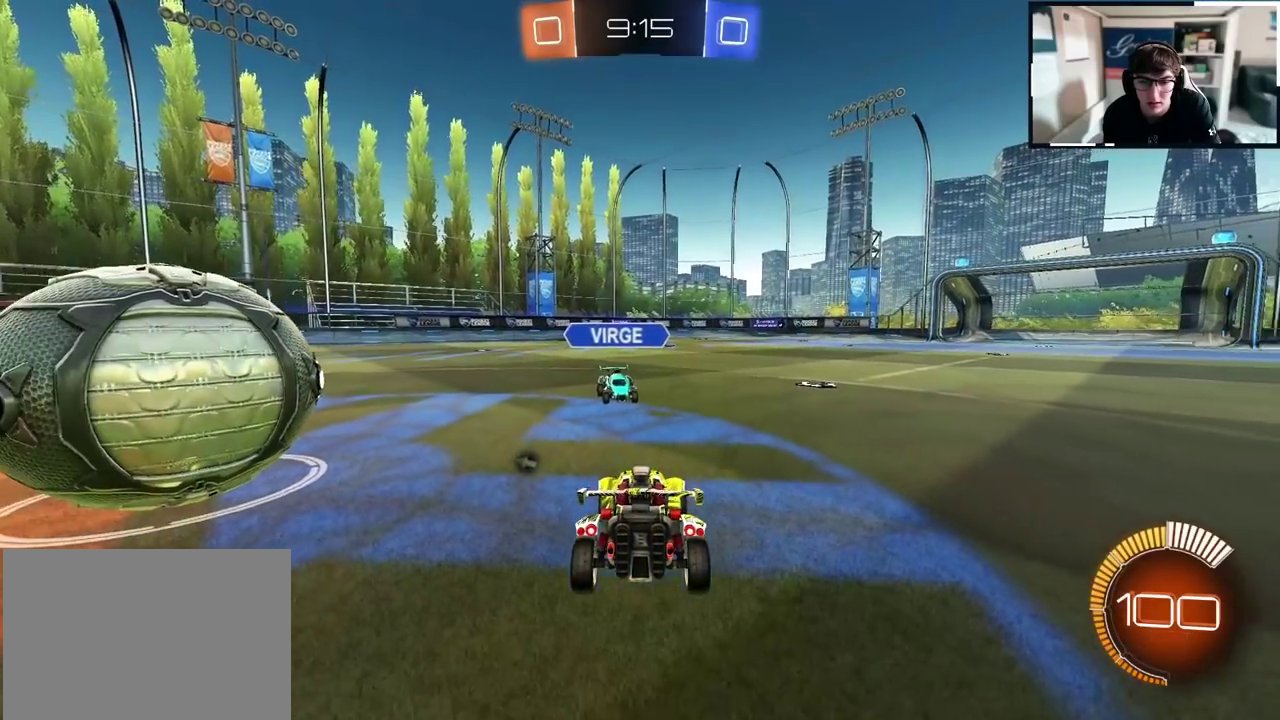
Gameplay with a controller (PlayStation layout); each line is a JSON object with the inputs held at the frame after it. "events" lists button and stick changes between this image and that frame as [ms after this image, input, new state], when the widget could be followed in between.
{"buttons": [], "left_stick": "up", "right_stick": "center", "events": [[83, "left_stick", "center"], [317, "left_stick", "up-right"], [367, "left_stick", "up"]]}
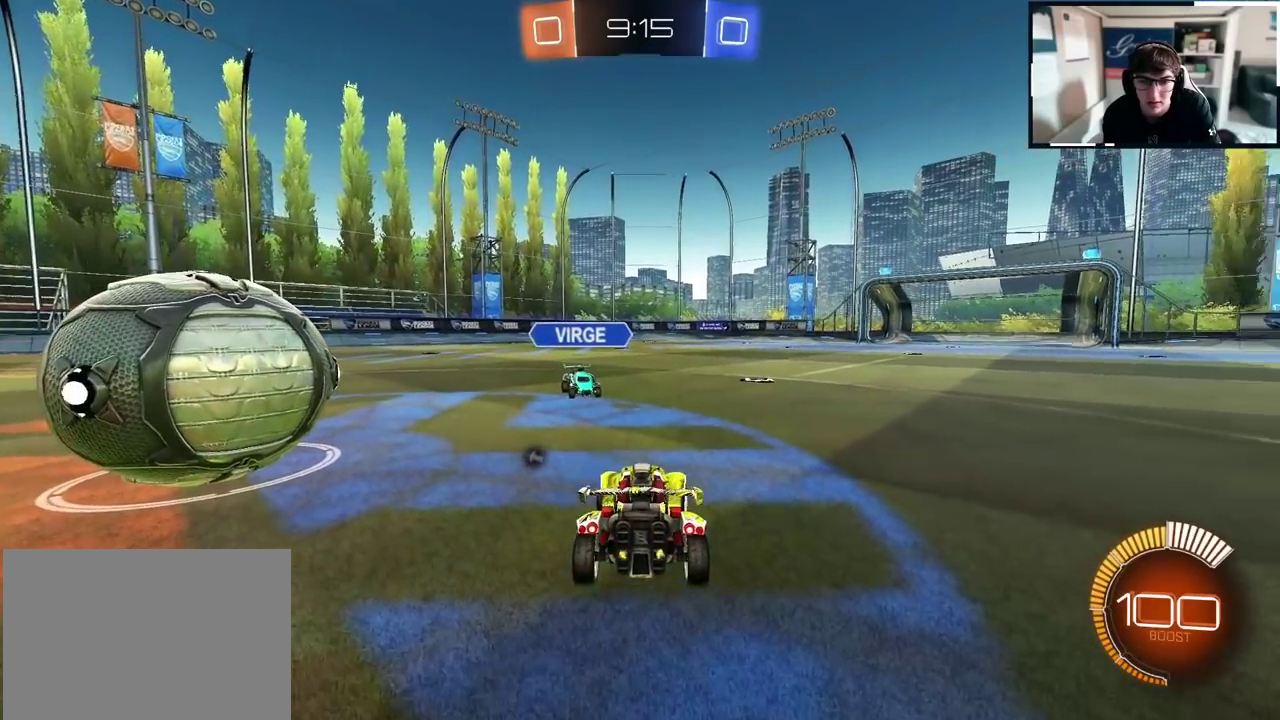
{"buttons": [], "left_stick": "center", "right_stick": "center", "events": [[83, "left_stick", "center"], [300, "left_stick", "up"], [450, "left_stick", "center"]]}
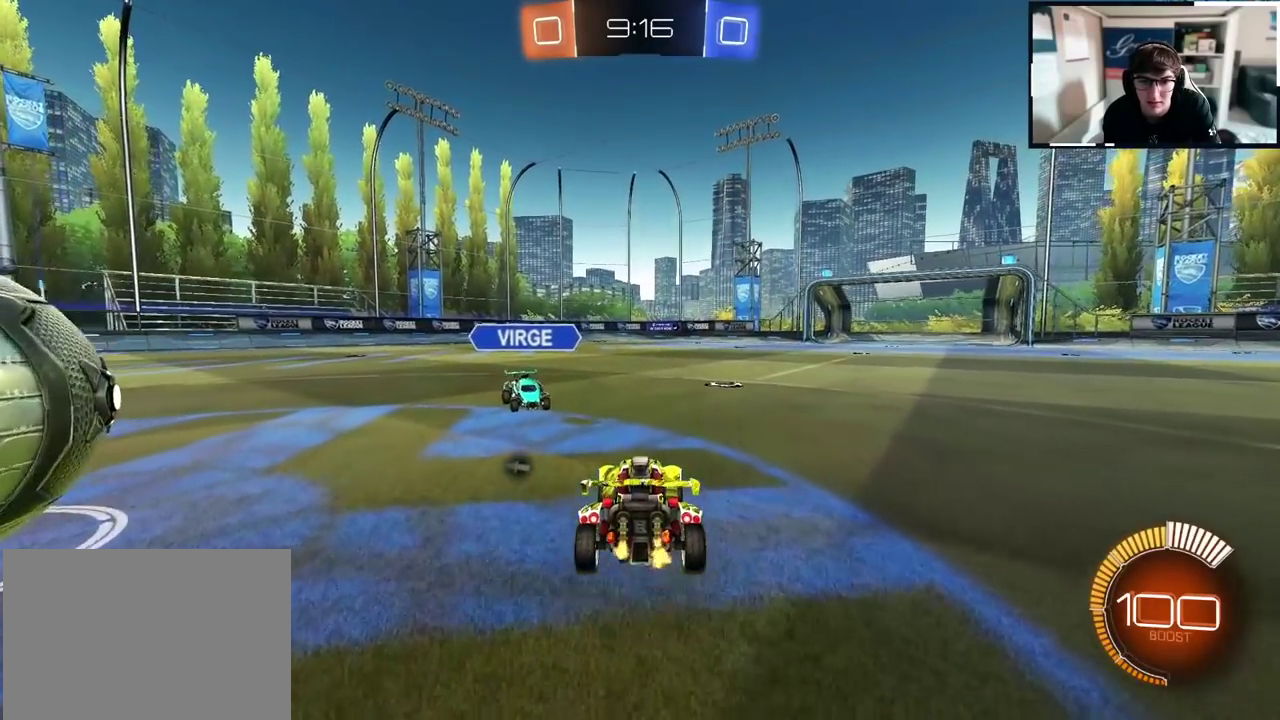
{"buttons": [], "left_stick": "center", "right_stick": "center", "events": [[83, "left_stick", "up-left"], [267, "left_stick", "center"]]}
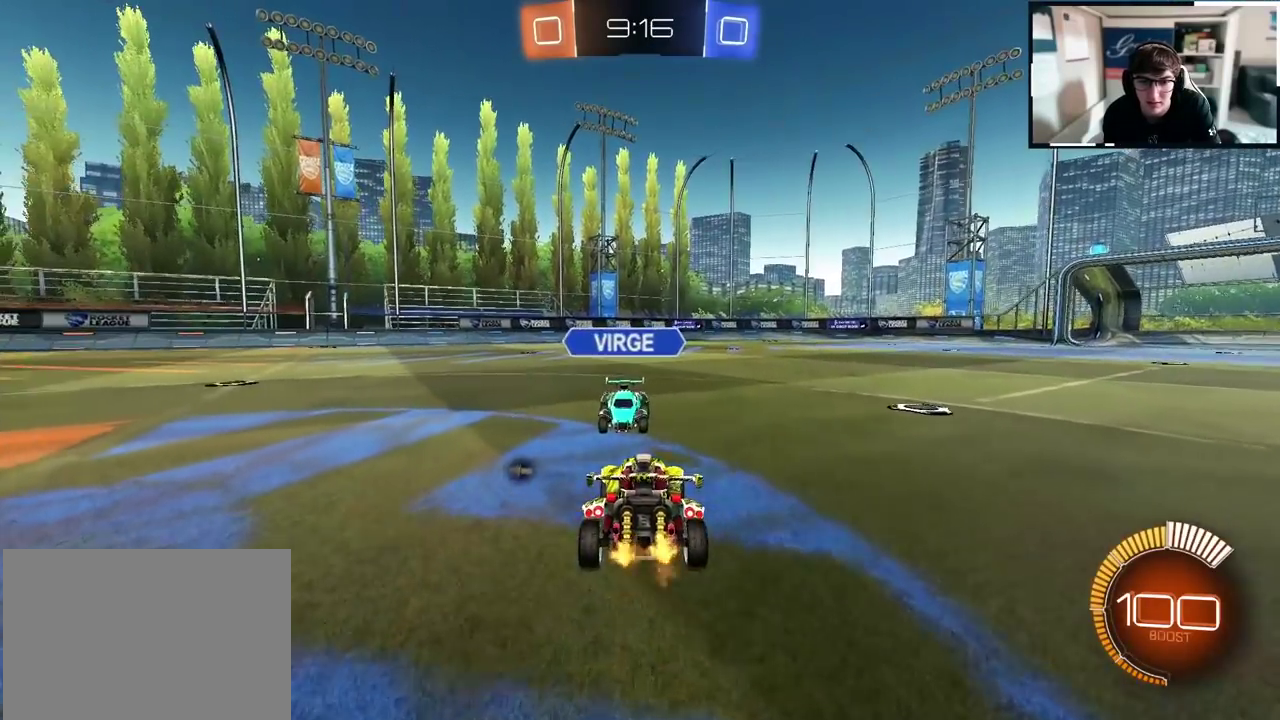
{"buttons": [], "left_stick": "down", "right_stick": "center", "events": [[117, "left_stick", "left"], [167, "left_stick", "down-left"], [233, "left_stick", "center"], [450, "left_stick", "down"]]}
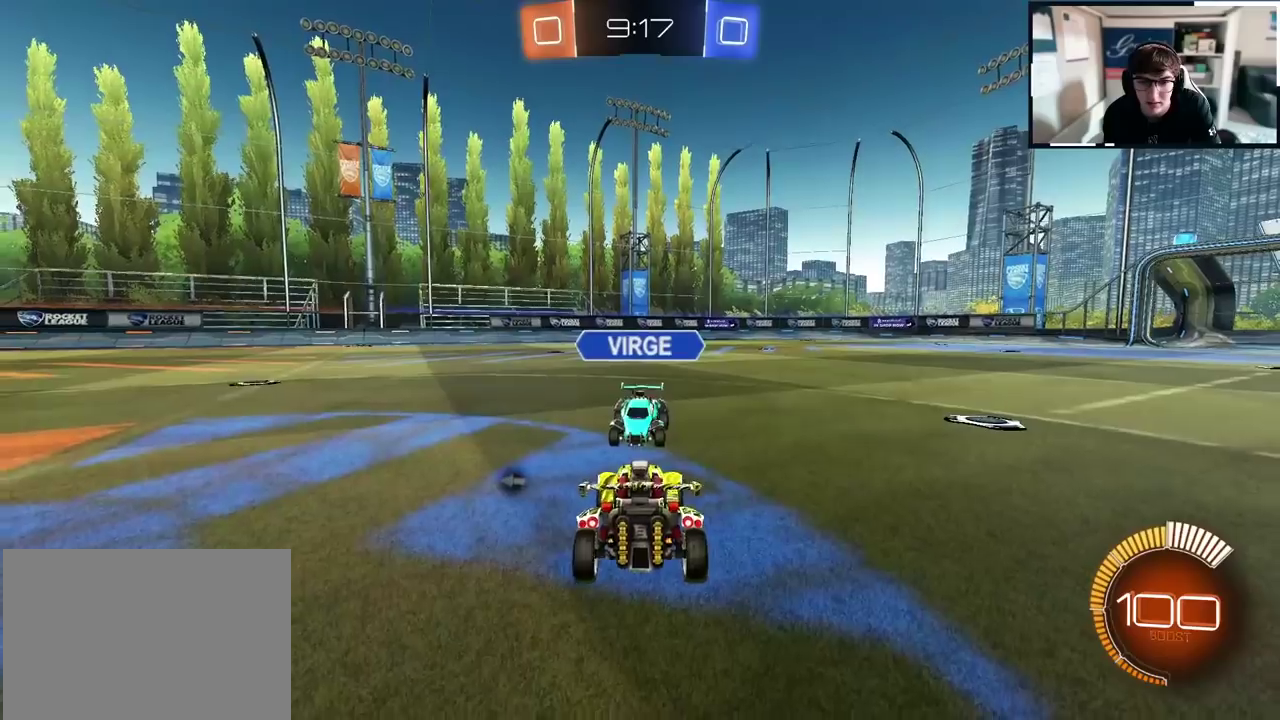
{"buttons": [], "left_stick": "center", "right_stick": "center", "events": [[133, "left_stick", "center"], [250, "left_stick", "down-right"], [300, "left_stick", "down"], [467, "left_stick", "center"]]}
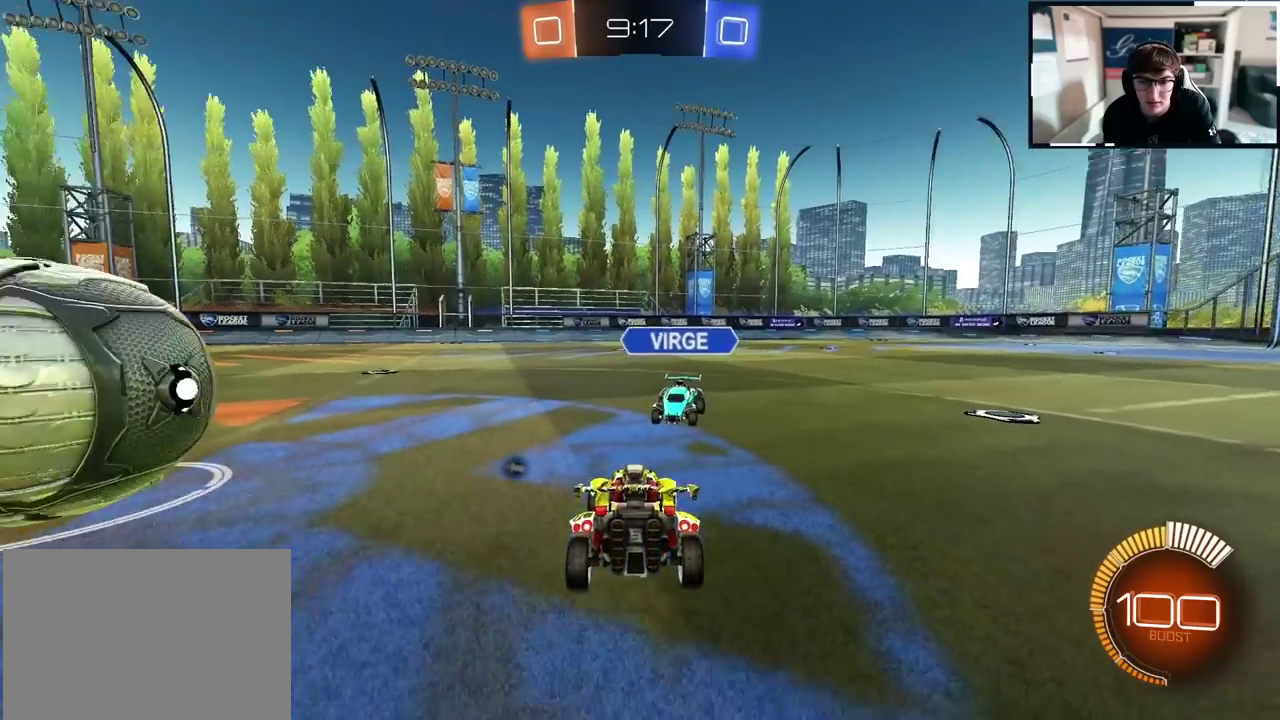
{"buttons": [], "left_stick": "center", "right_stick": "center", "events": [[183, "left_stick", "down"], [233, "left_stick", "down-left"], [317, "left_stick", "center"]]}
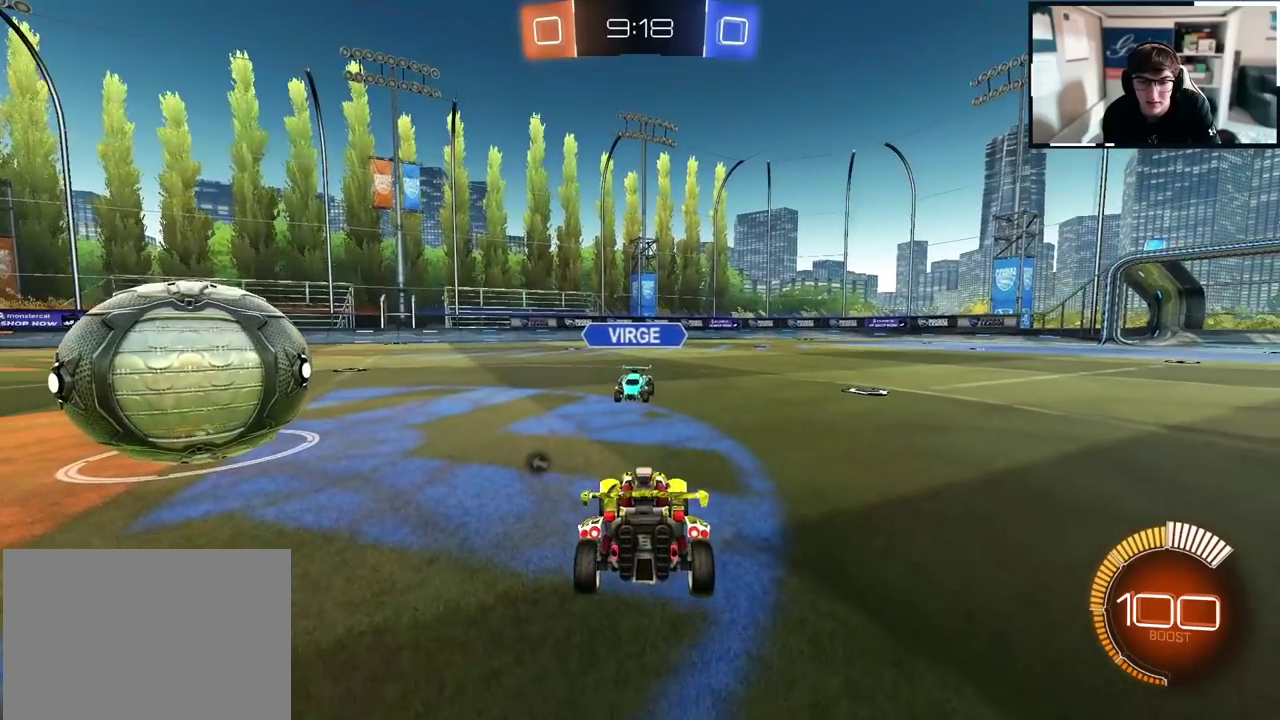
{"buttons": [], "left_stick": "center", "right_stick": "center", "events": []}
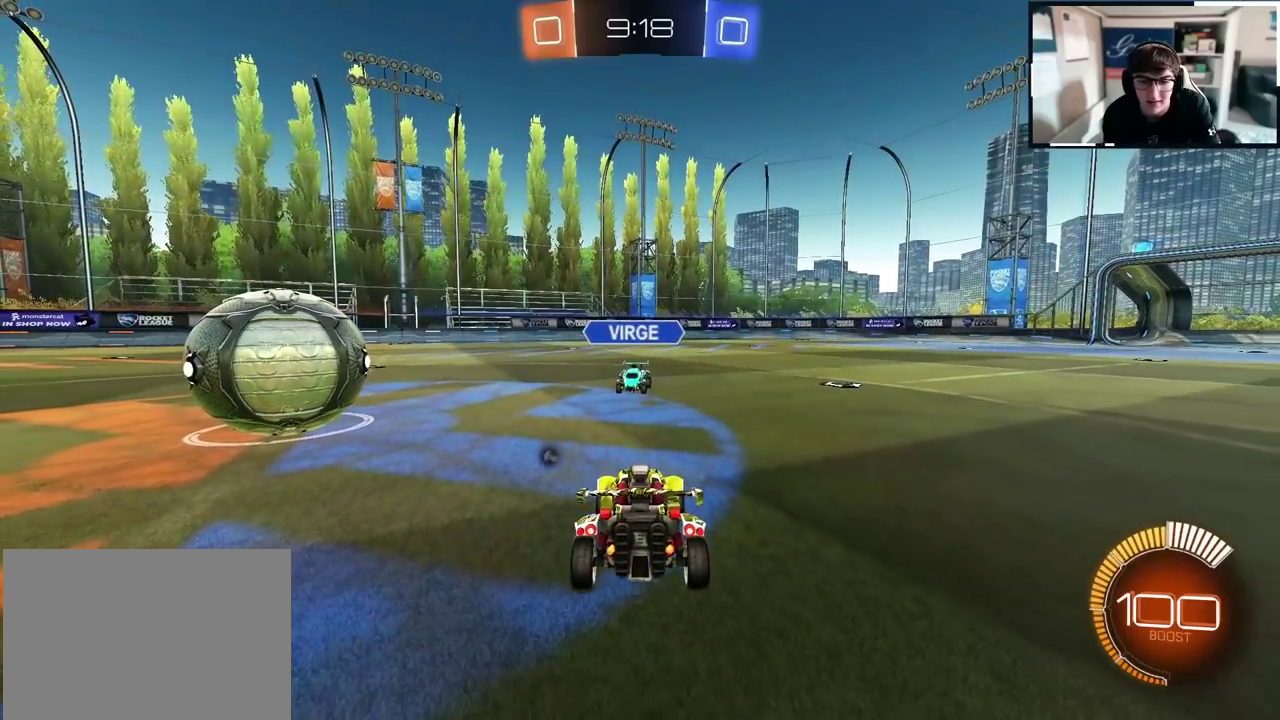
{"buttons": [], "left_stick": "up", "right_stick": "center", "events": [[267, "left_stick", "up"]]}
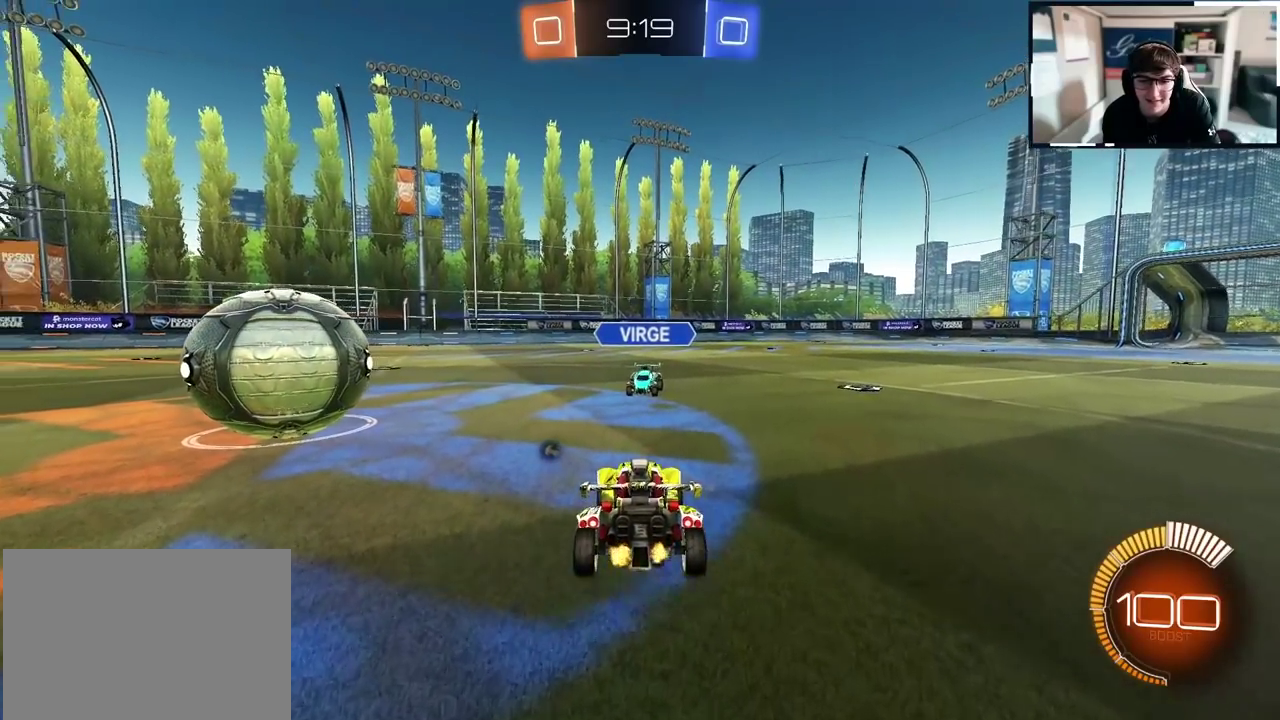
{"buttons": [], "left_stick": "center", "right_stick": "center", "events": [[33, "left_stick", "center"]]}
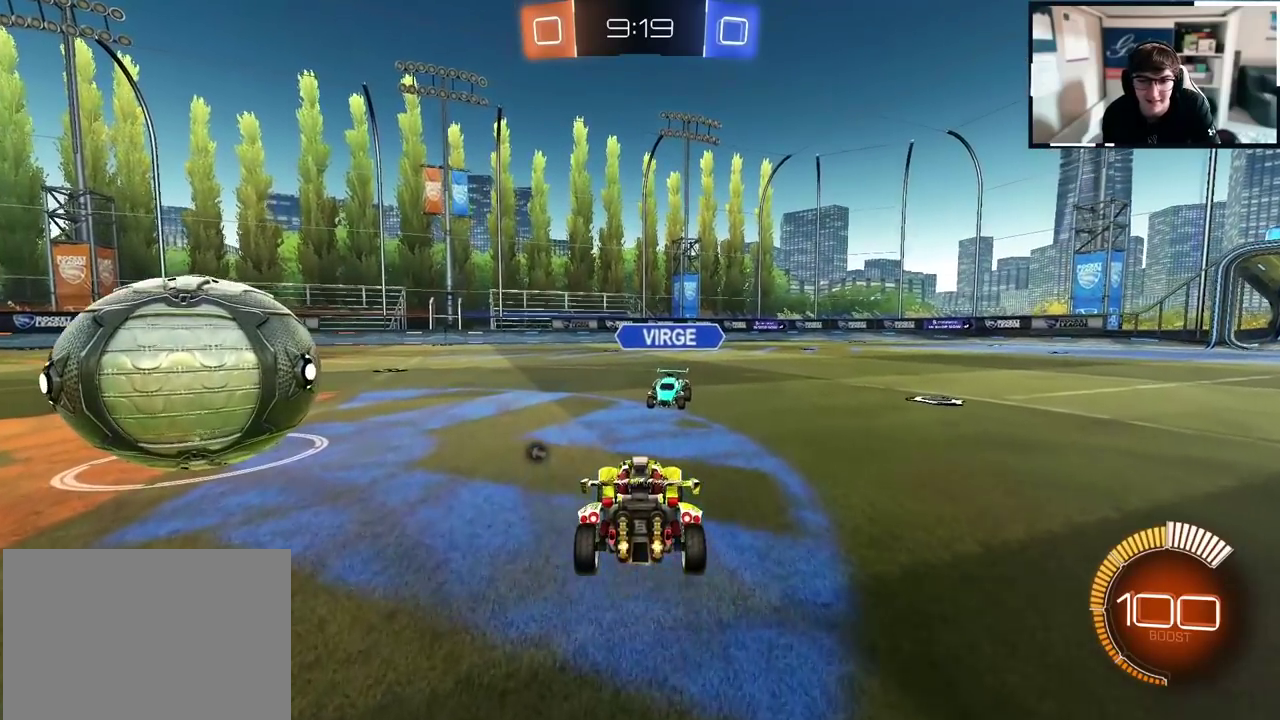
{"buttons": [], "left_stick": "up-right", "right_stick": "center"}
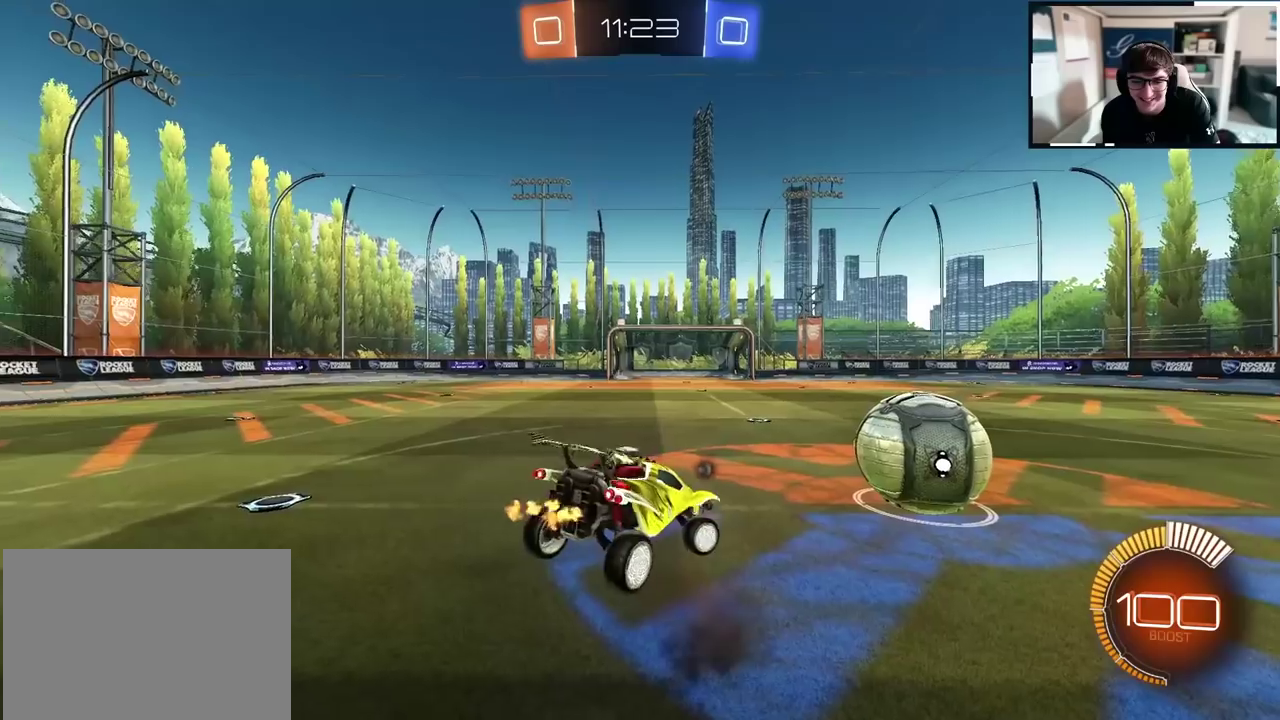
{"buttons": ["CROSS", "L2", "R1"], "left_stick": "right", "right_stick": "center"}
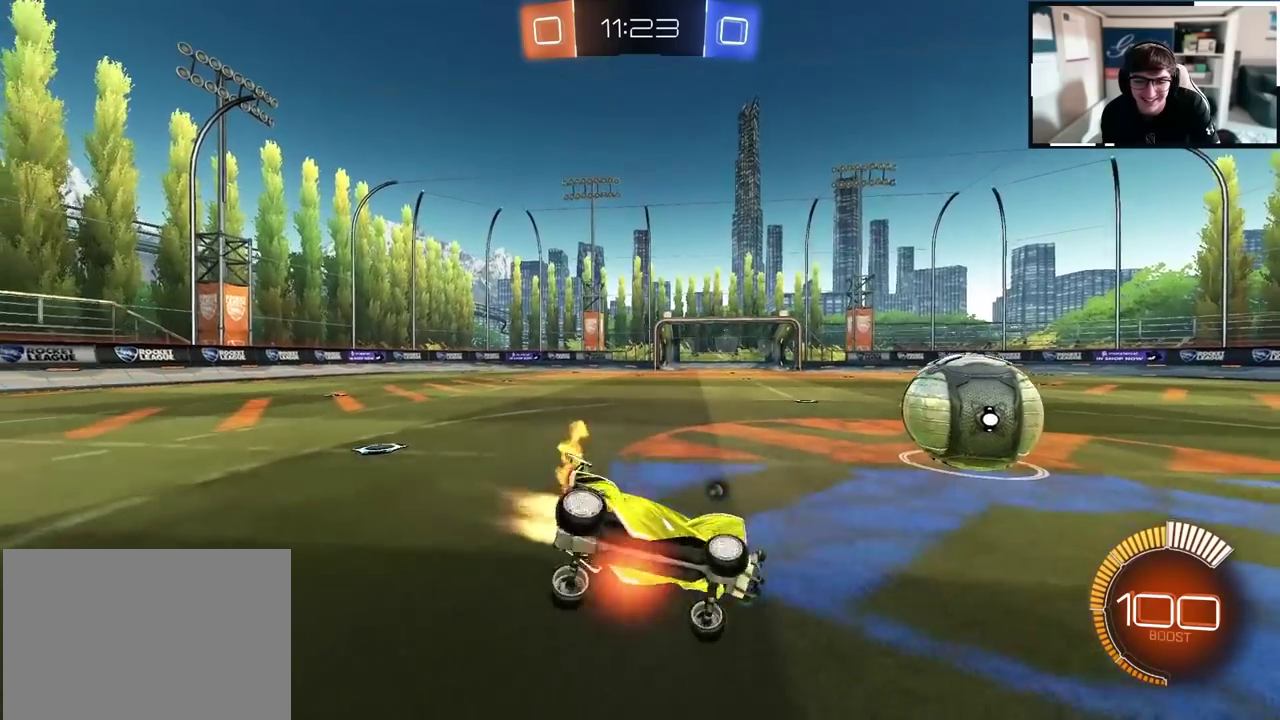
{"buttons": [], "left_stick": "center", "right_stick": "center", "events": [[17, "CROSS", "up"], [17, "L2", "up"], [50, "R1", "up"], [200, "left_stick", "center"], [383, "left_stick", "down-left"], [467, "left_stick", "center"]]}
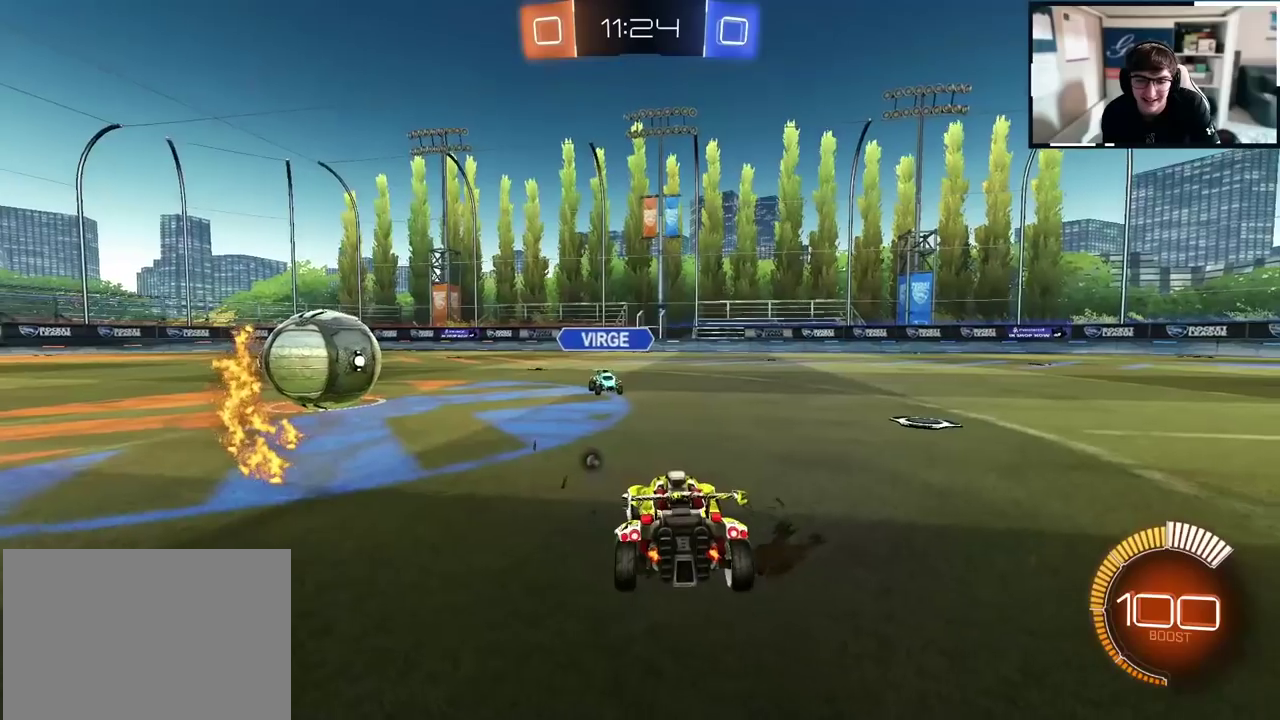
{"buttons": [], "left_stick": "center", "right_stick": "center", "events": [[133, "left_stick", "up-left"], [267, "left_stick", "center"]]}
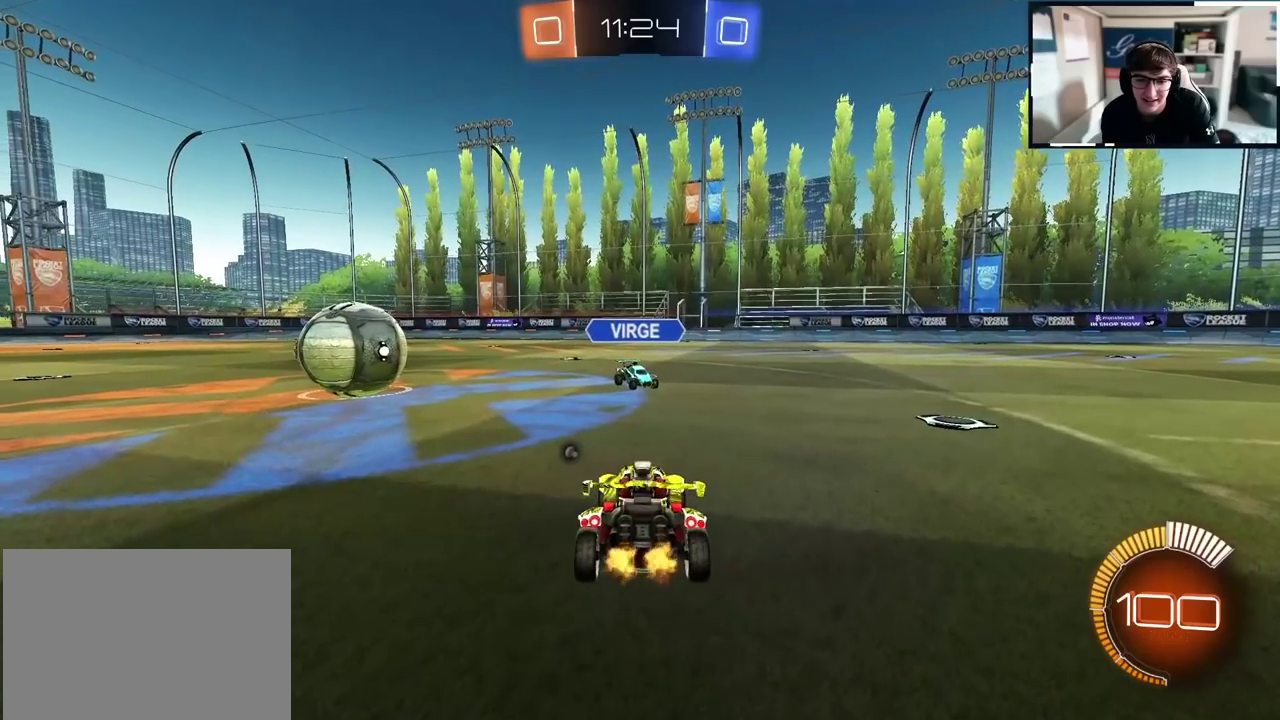
{"buttons": [], "left_stick": "center", "right_stick": "center", "events": []}
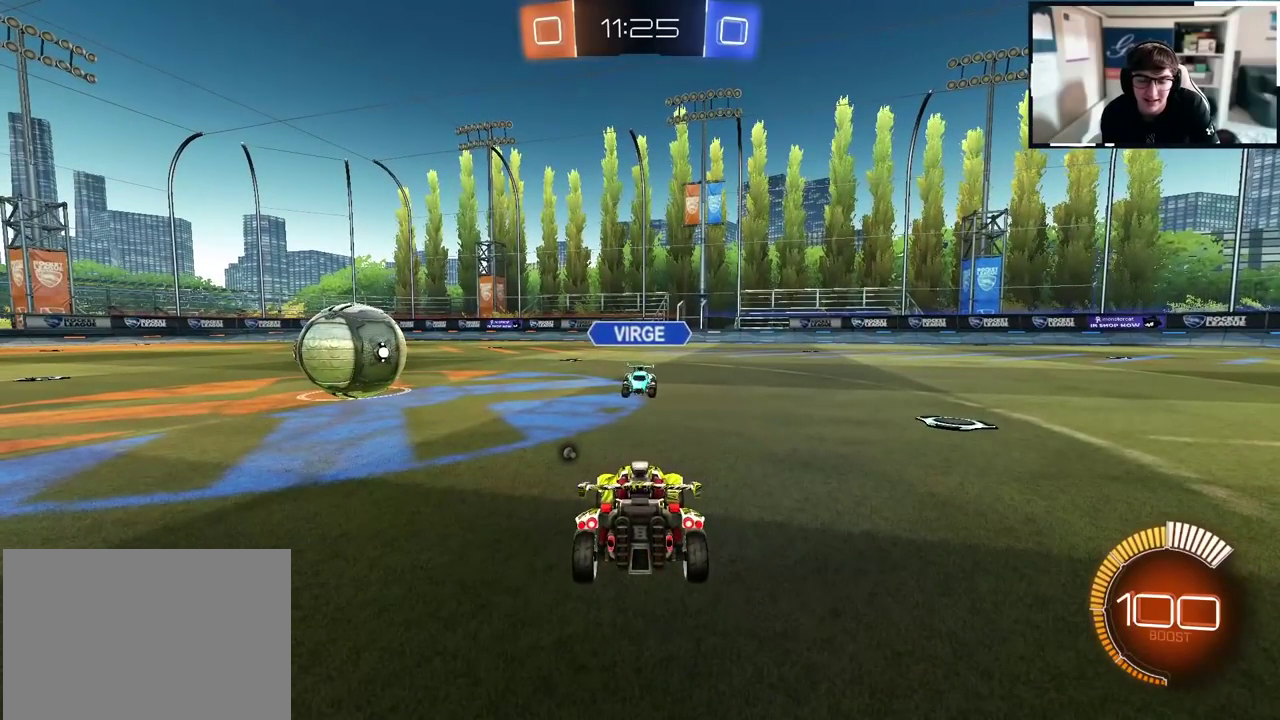
{"buttons": [], "left_stick": "center", "right_stick": "center", "events": []}
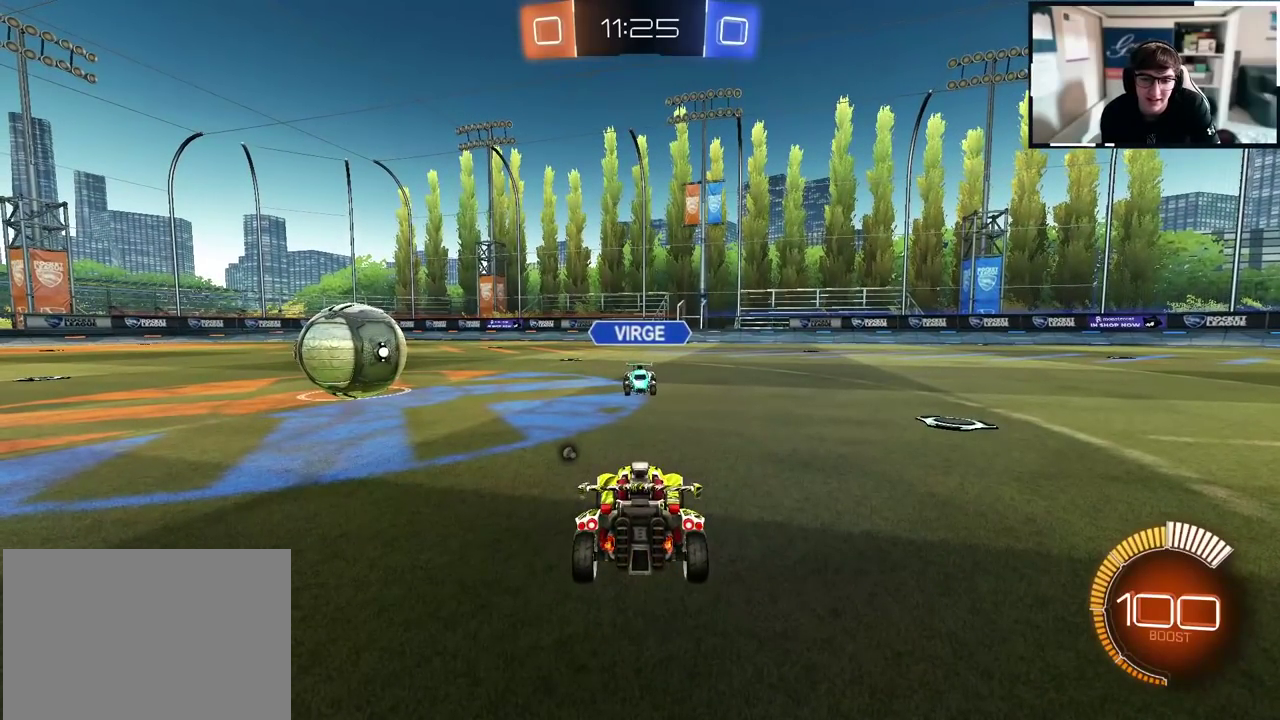
{"buttons": [], "left_stick": "center", "right_stick": "center", "events": []}
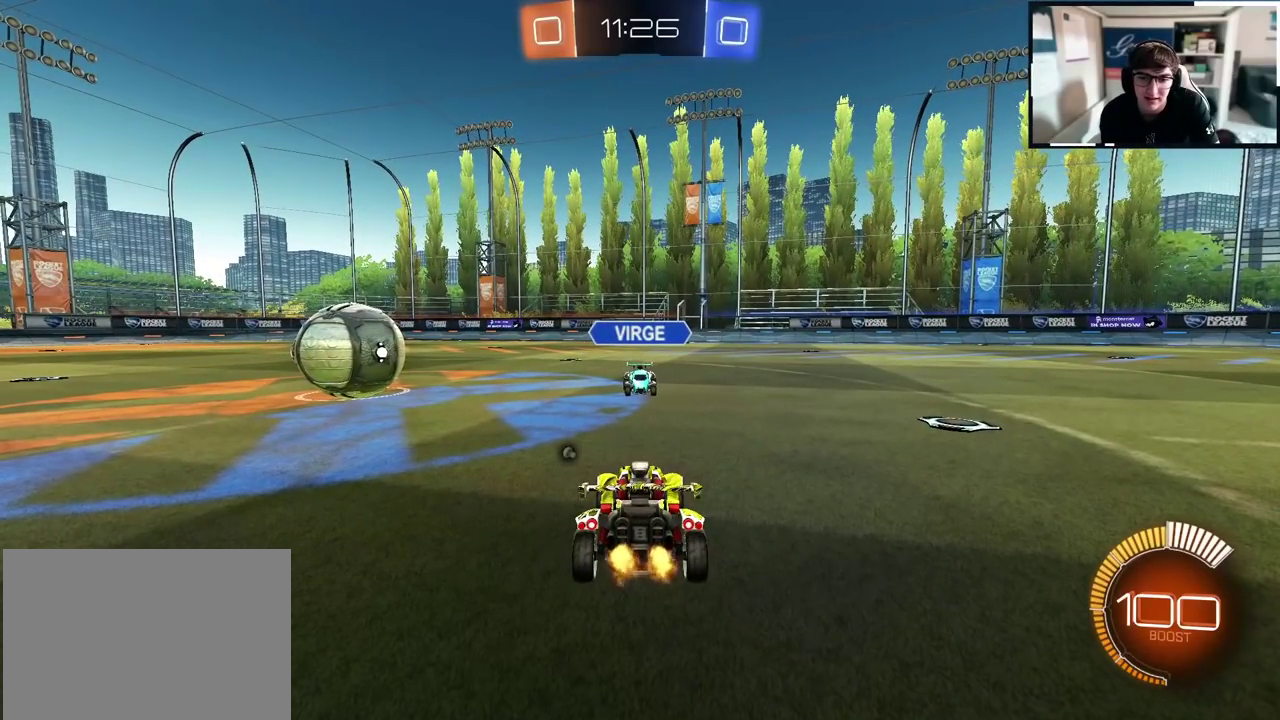
{"buttons": [], "left_stick": "up", "right_stick": "center", "events": [[433, "left_stick", "up"]]}
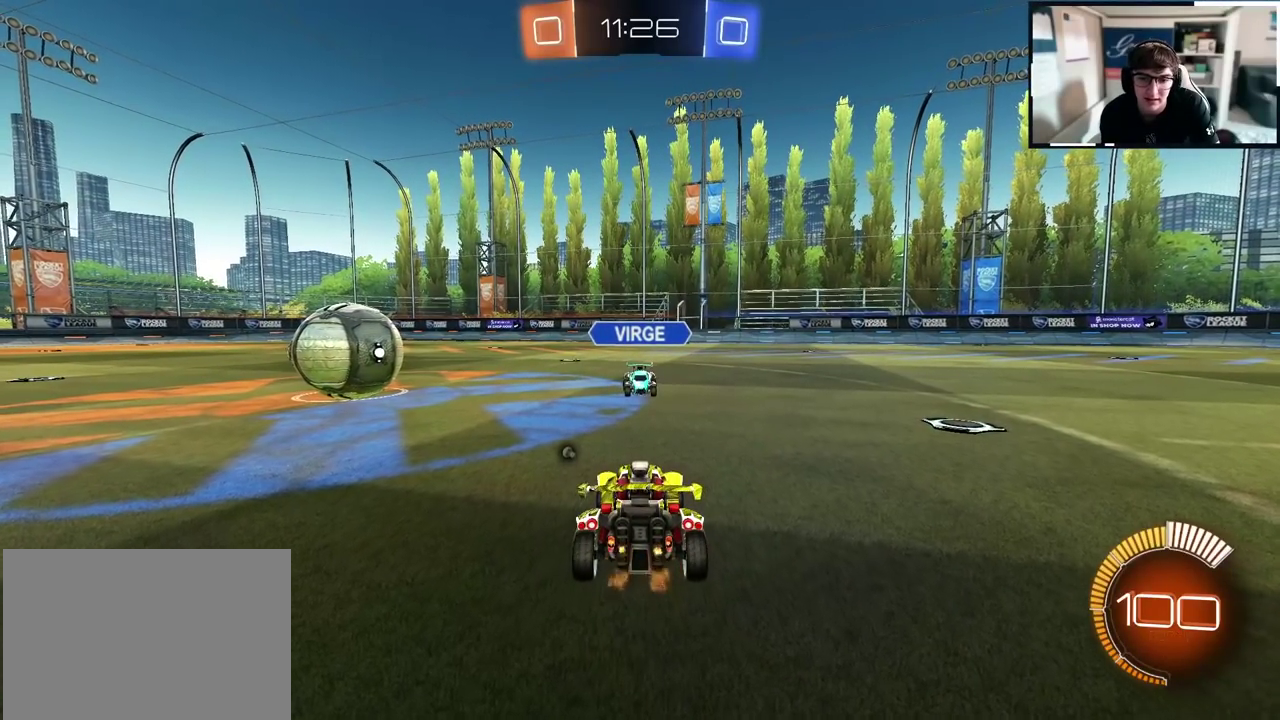
{"buttons": [], "left_stick": "center", "right_stick": "center", "events": [[200, "left_stick", "center"]]}
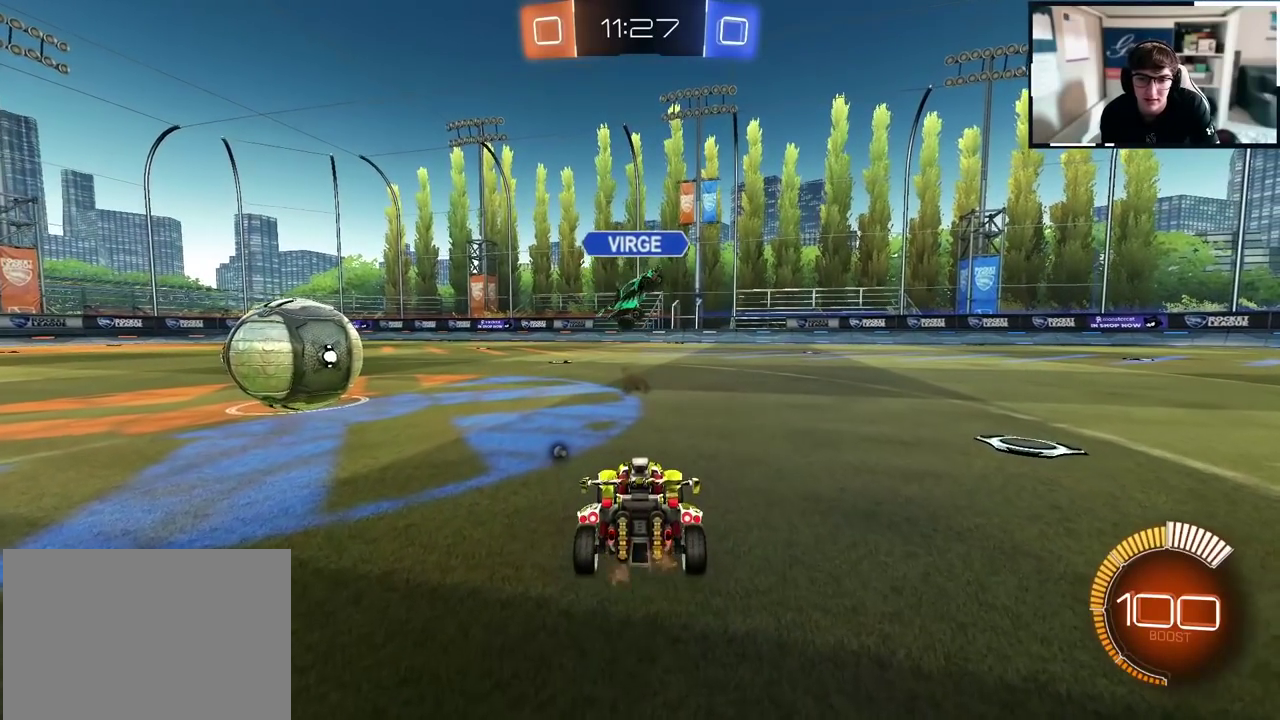
{"buttons": [], "left_stick": "center", "right_stick": "center", "events": []}
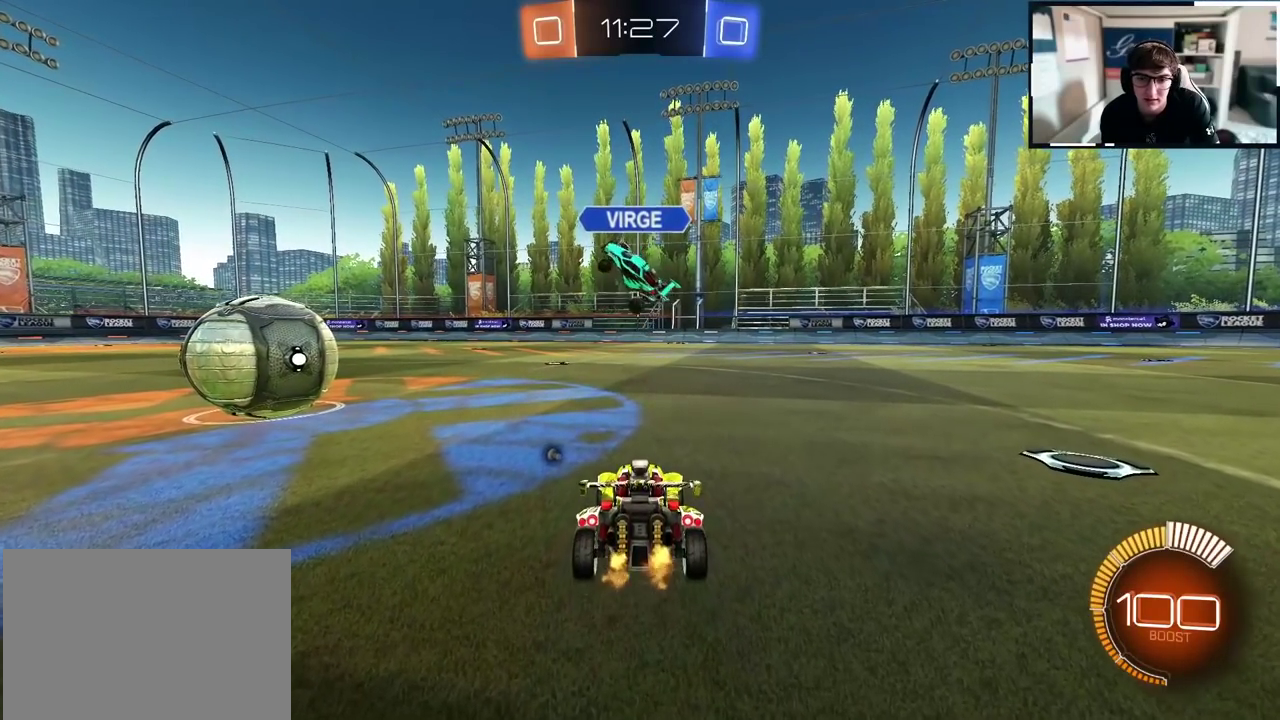
{"buttons": [], "left_stick": "up", "right_stick": "center", "events": [[167, "left_stick", "up"], [267, "left_stick", "center"], [450, "left_stick", "up"]]}
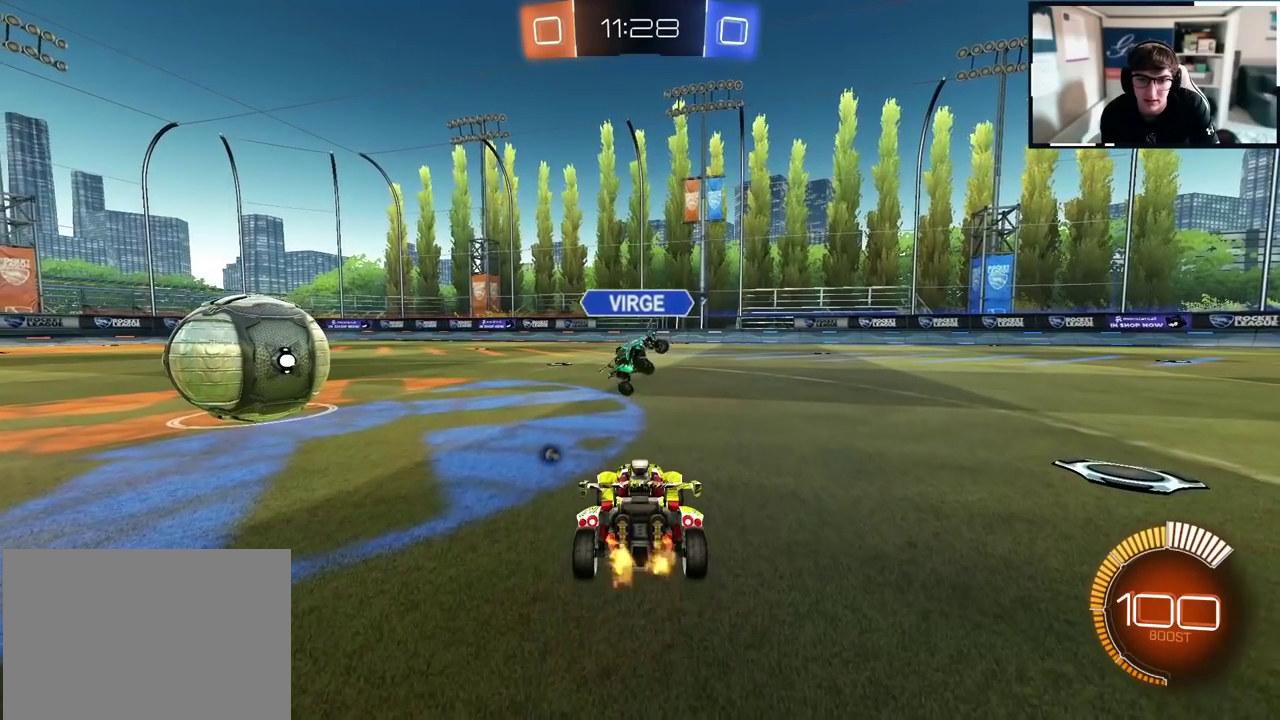
{"buttons": [], "left_stick": "center", "right_stick": "center", "events": [[33, "left_stick", "center"], [333, "left_stick", "up"], [467, "left_stick", "center"]]}